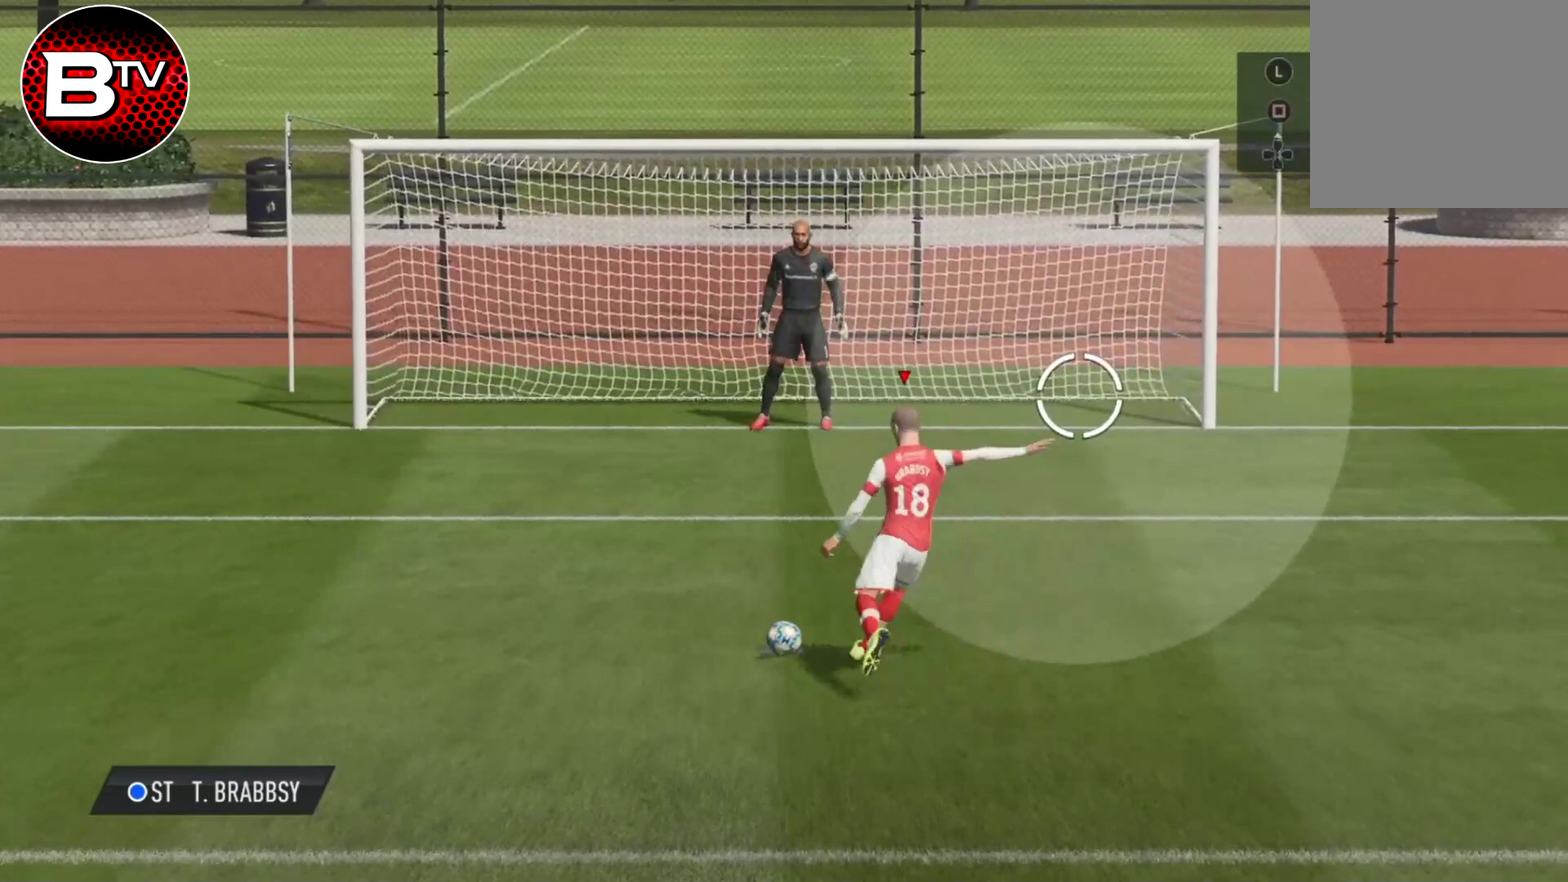
Gameplay with a controller (PlayStation layout); each line is a JSON object with the inputs held at the frame after it (dt_ms = milliseconds from this image to that frame). "events" lists button and stick changes between this image and that frame as [ms after this image, input, new state], when the widget could be followed in between. This document gives stick clicks only as held states, not as events.
{"dt_ms": 501, "buttons": ["SQUARE"], "left_stick": "down-right", "right_stick": "center", "events": []}
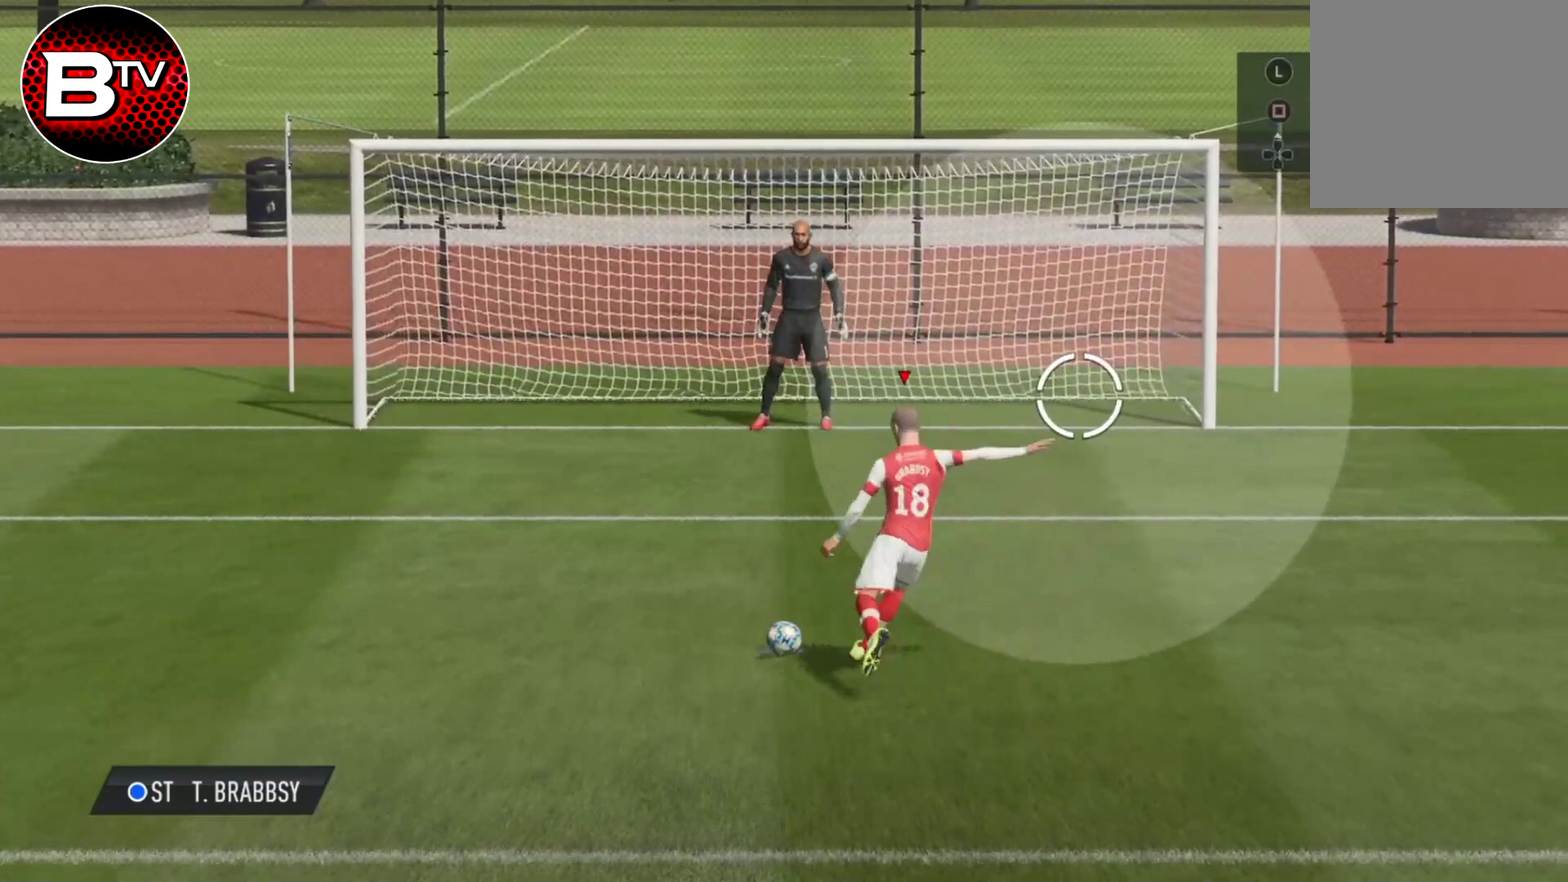
{"dt_ms": 500, "buttons": ["SQUARE"], "left_stick": "down-right", "right_stick": "center", "events": []}
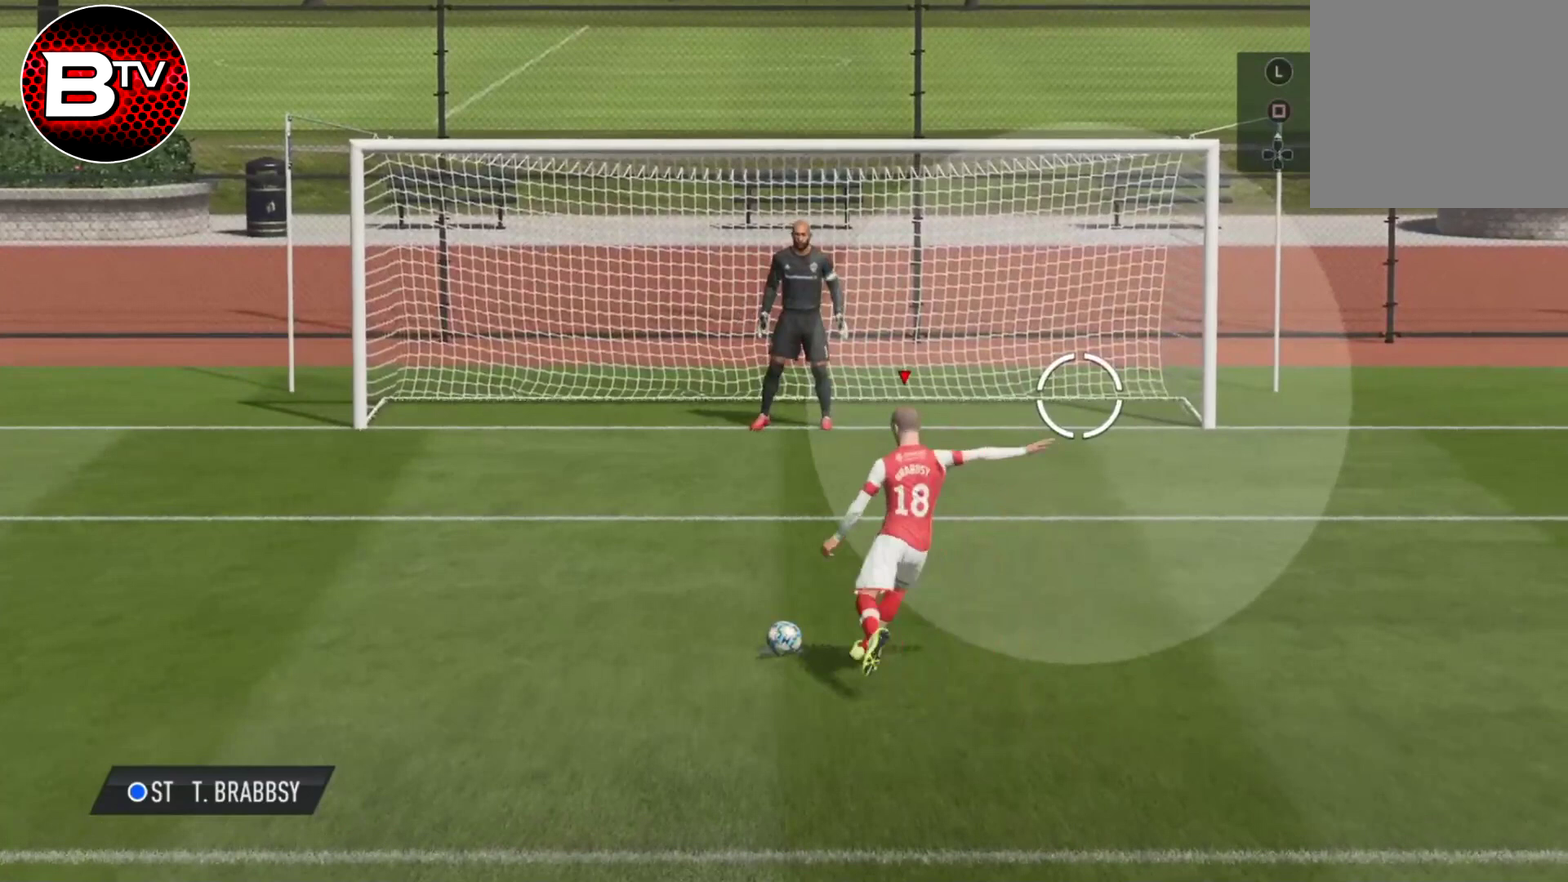
{"dt_ms": 501, "buttons": ["SQUARE"], "left_stick": "down-right", "right_stick": "center", "events": []}
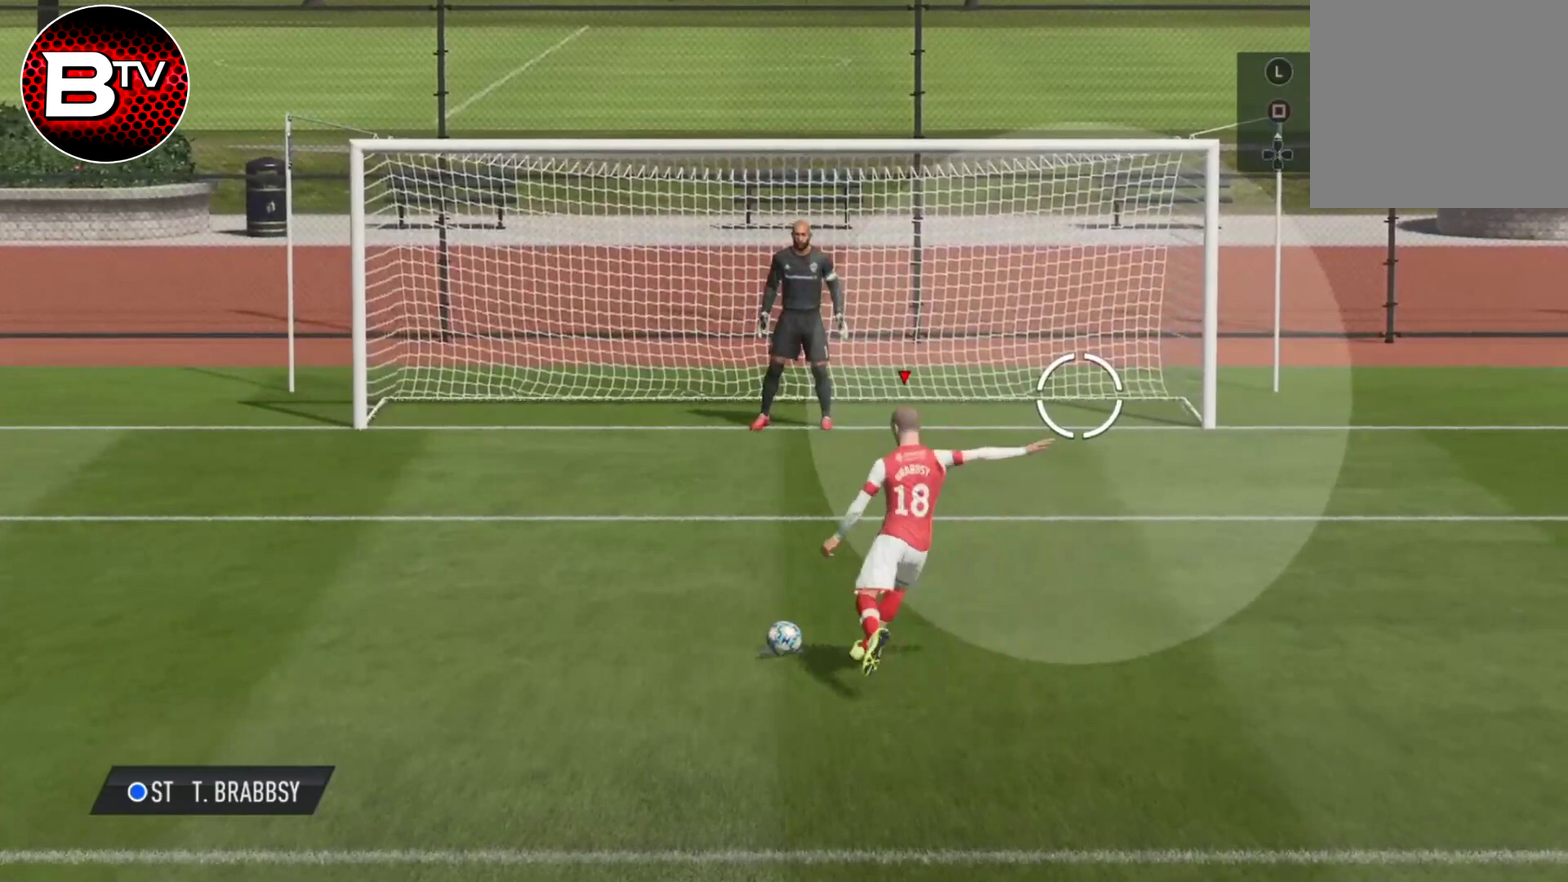
{"dt_ms": 500, "buttons": ["SQUARE"], "left_stick": "down-right", "right_stick": "center", "events": []}
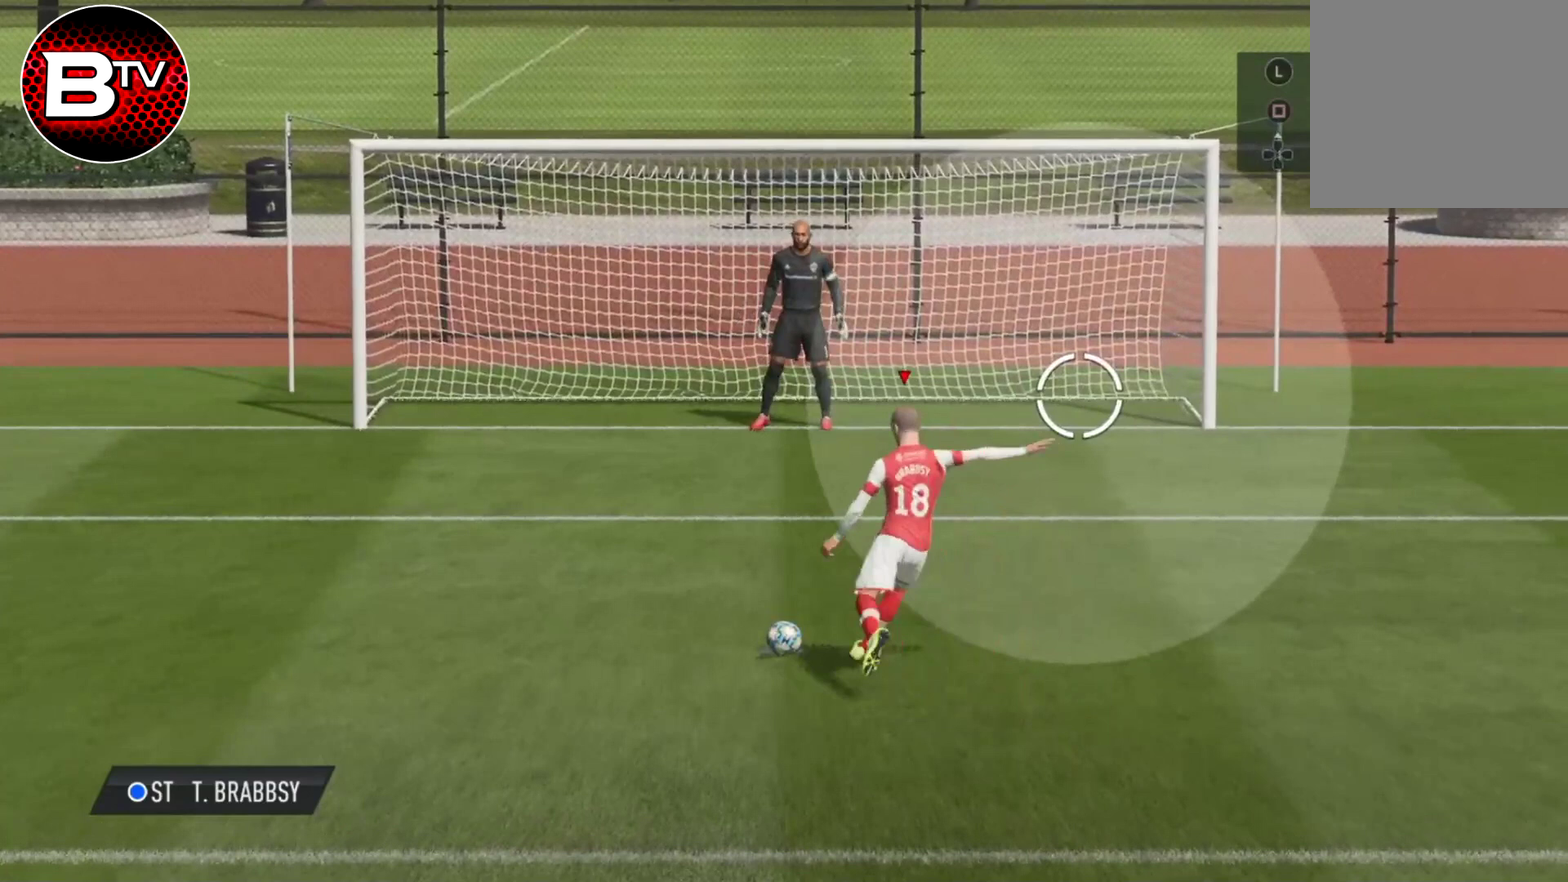
{"dt_ms": 501, "buttons": [], "left_stick": "center", "right_stick": "center", "events": [[201, "left_stick", "center"], [267, "SQUARE", "up"]]}
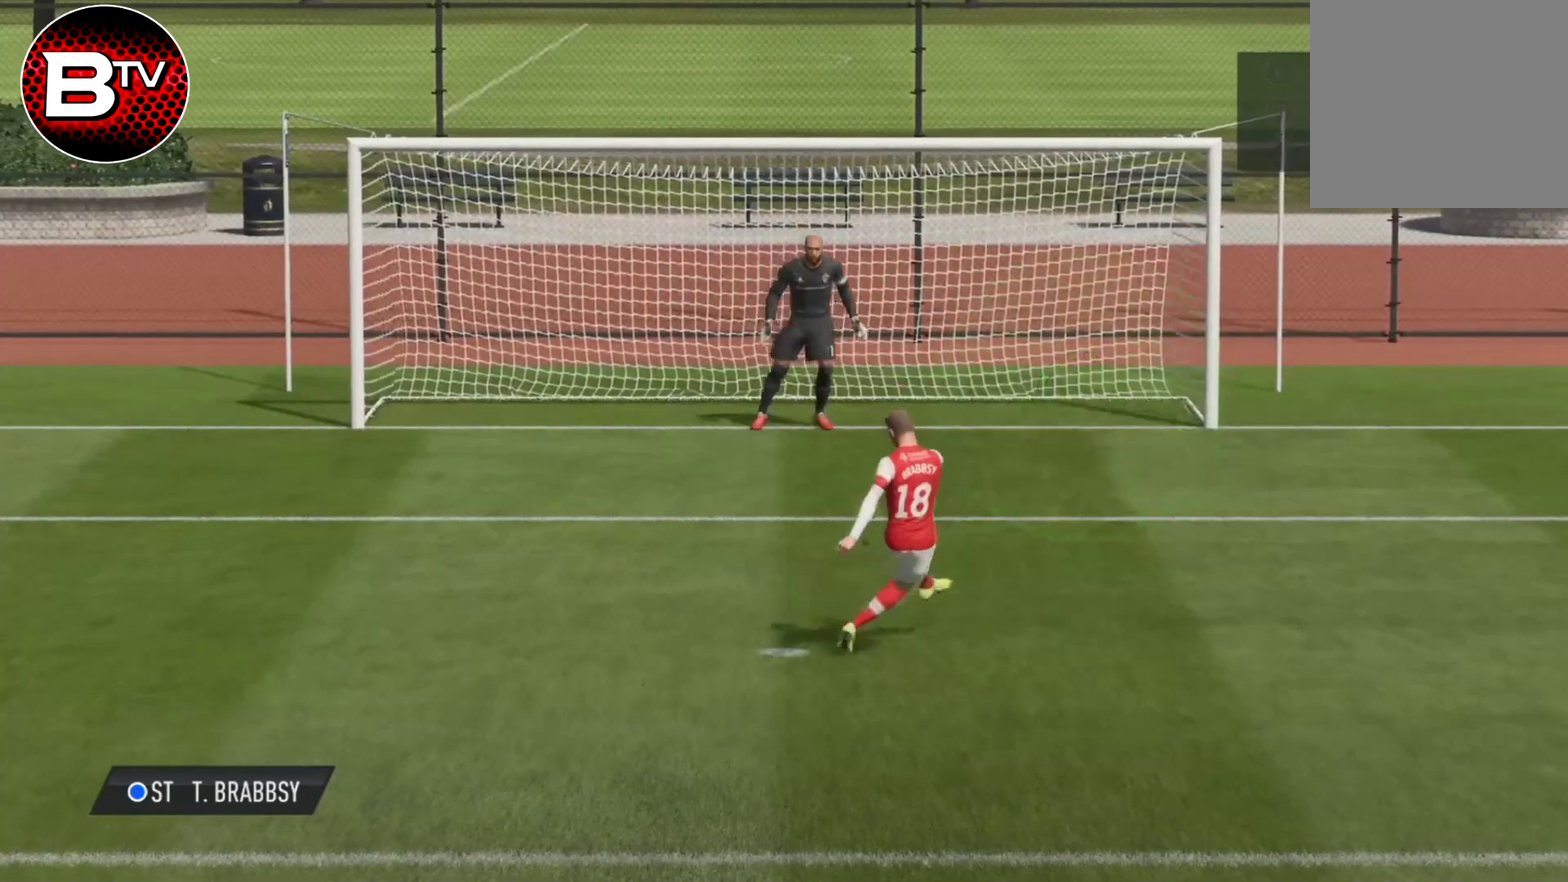
{"dt_ms": 400, "buttons": [], "left_stick": "center", "right_stick": "center", "events": []}
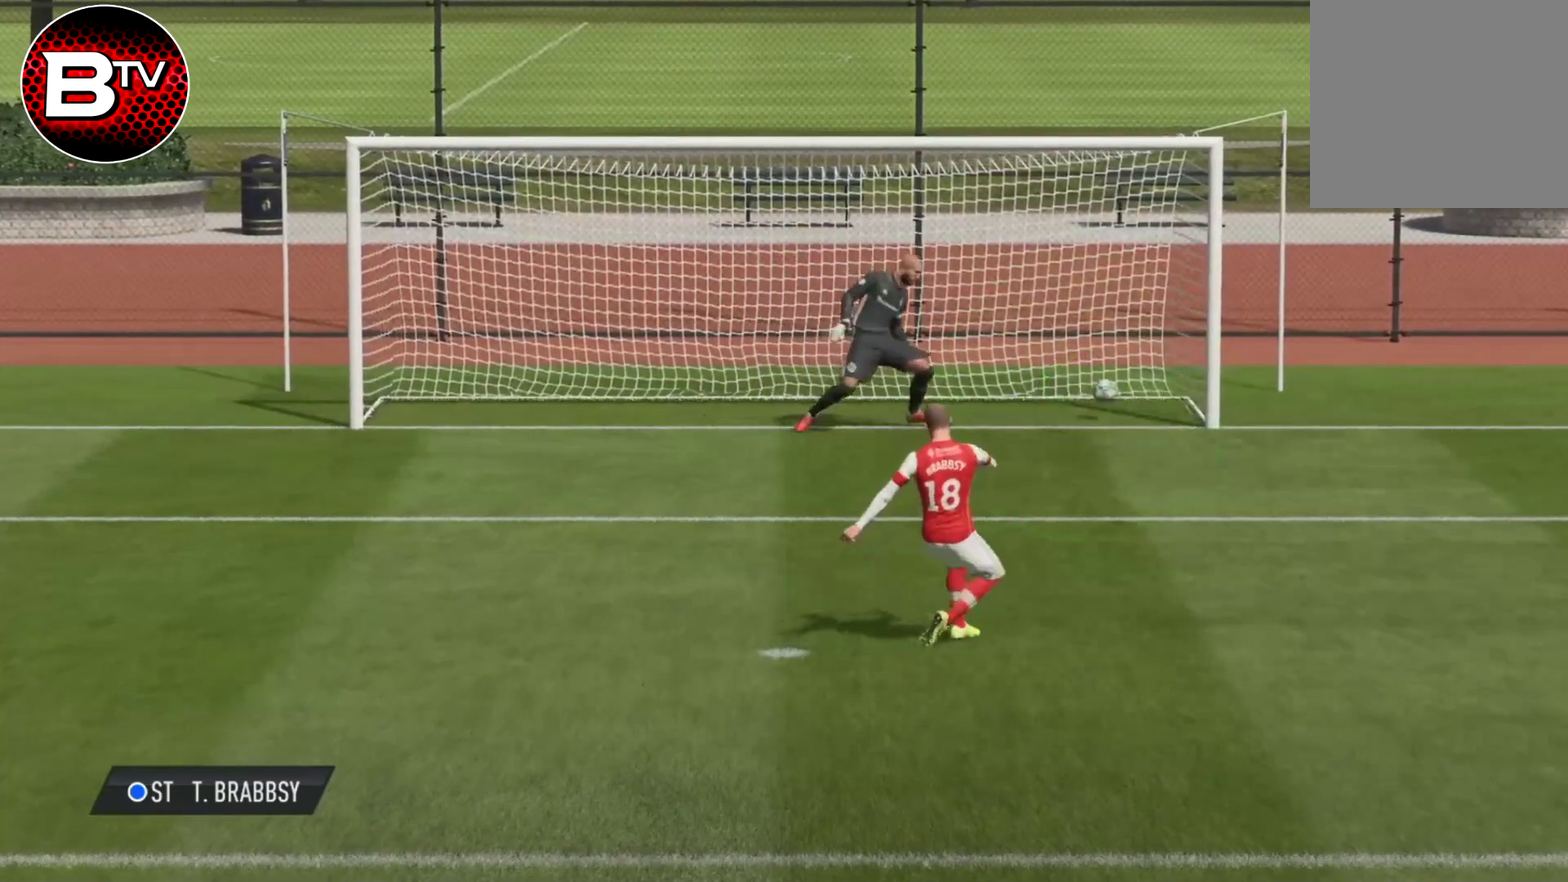
{"dt_ms": 601, "buttons": [], "left_stick": "center", "right_stick": "center", "events": []}
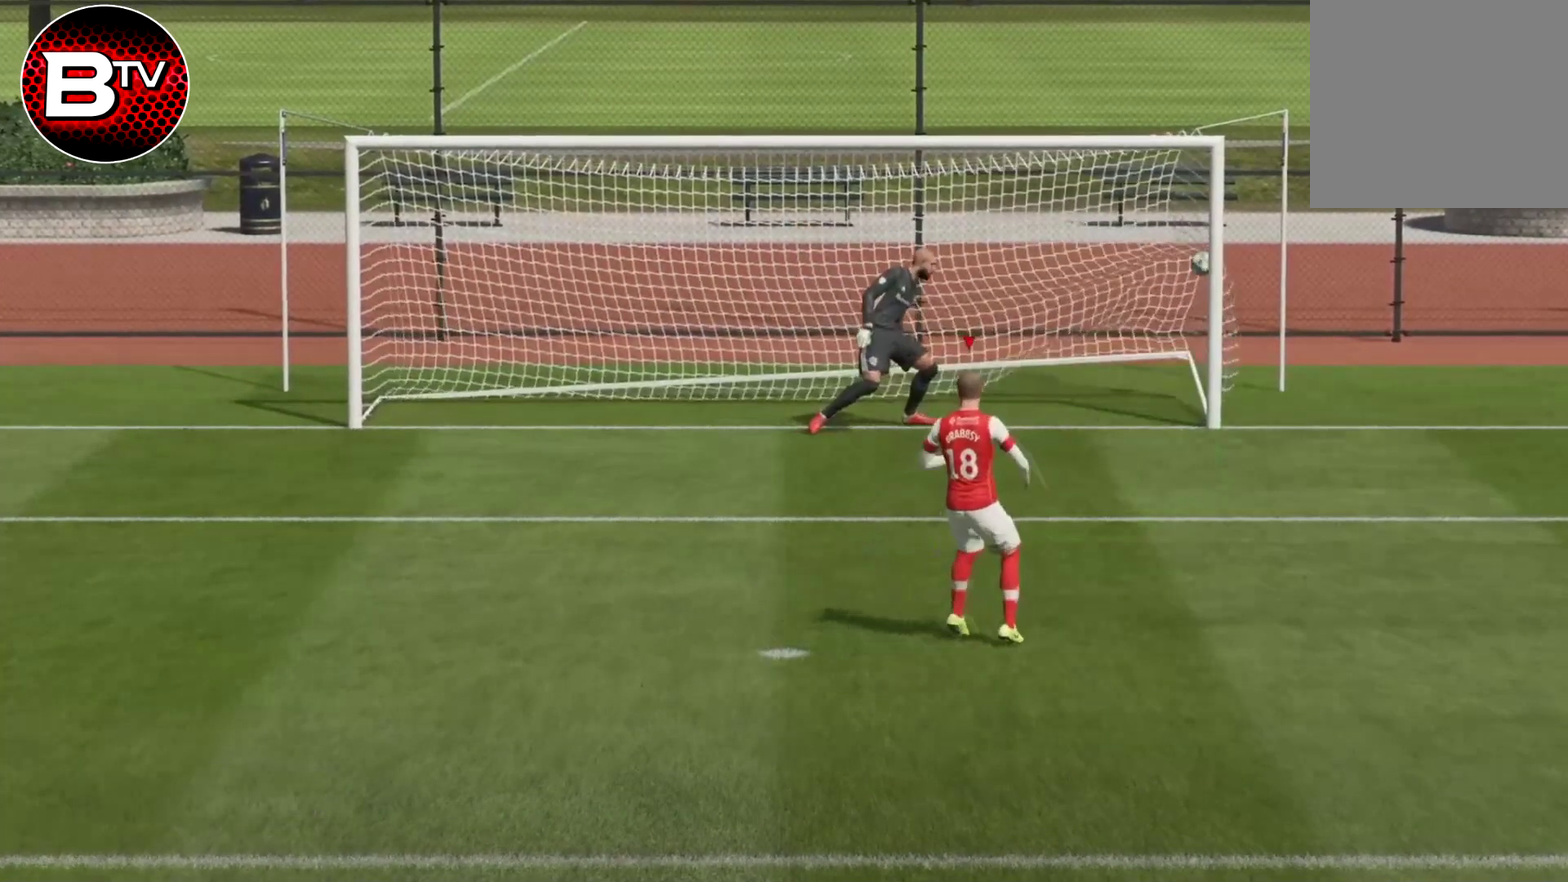
{"dt_ms": 500, "buttons": [], "left_stick": "center", "right_stick": "center", "events": []}
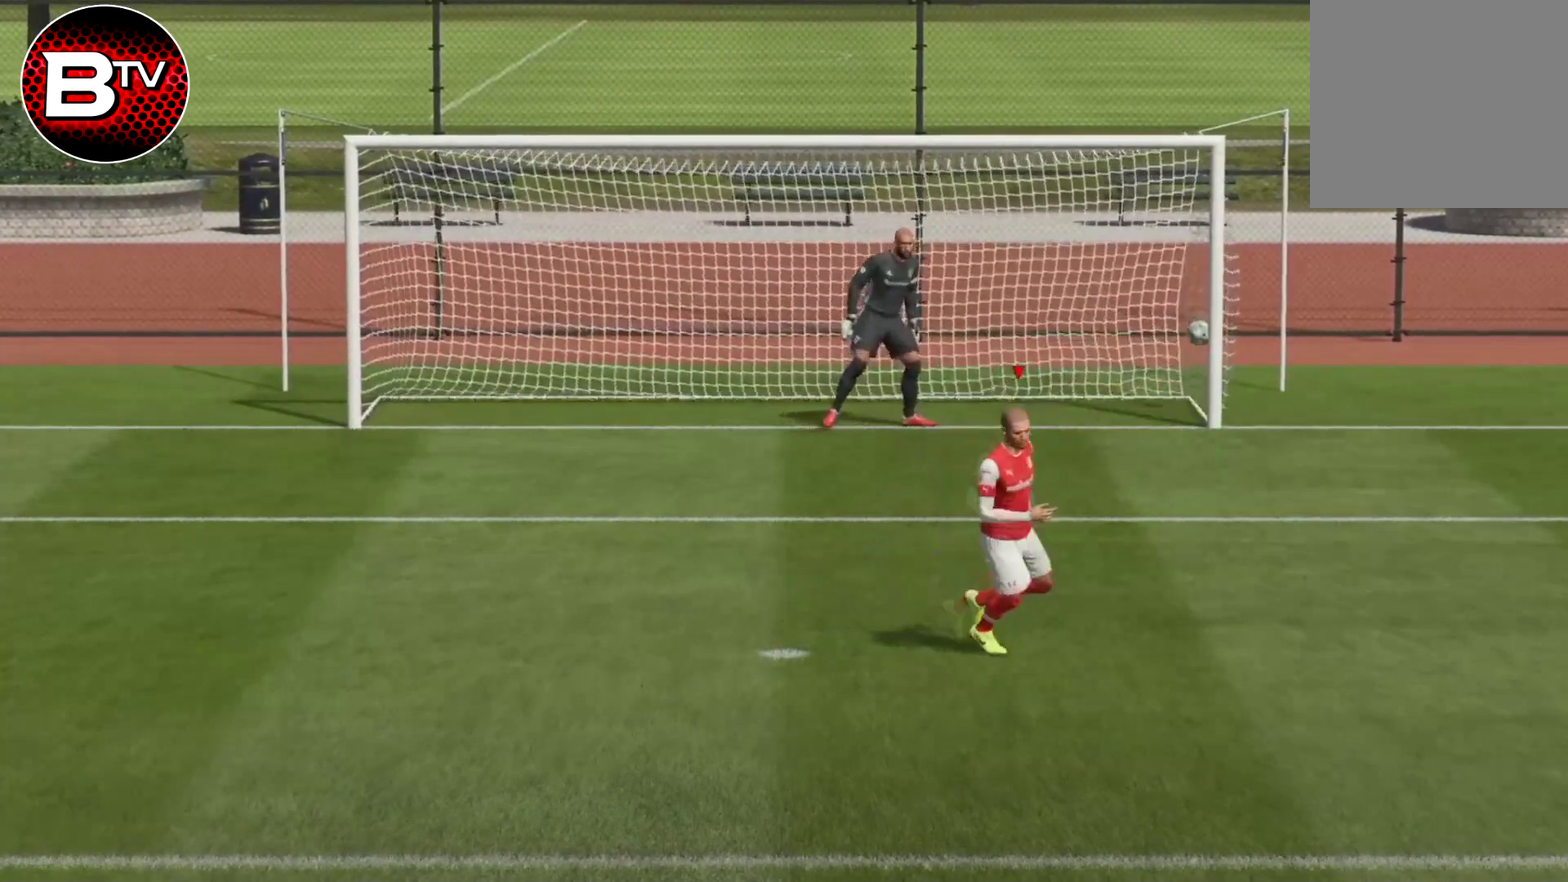
{"dt_ms": 501, "buttons": [], "left_stick": "left", "right_stick": "center", "events": [[100, "left_stick", "left"]]}
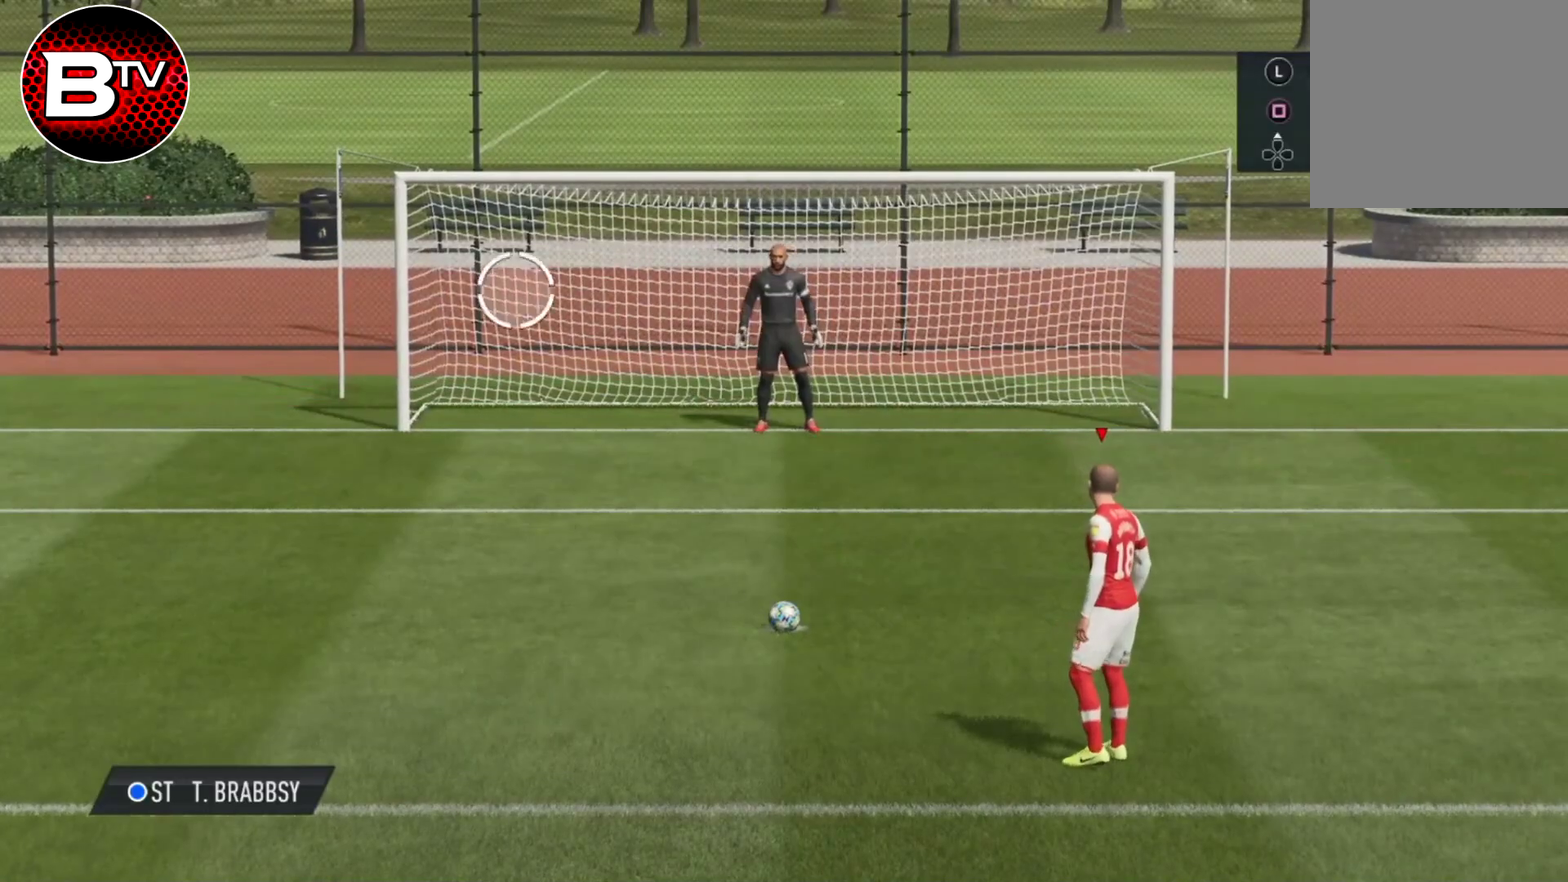
{"dt_ms": 701, "buttons": [], "left_stick": "left", "right_stick": "center", "events": []}
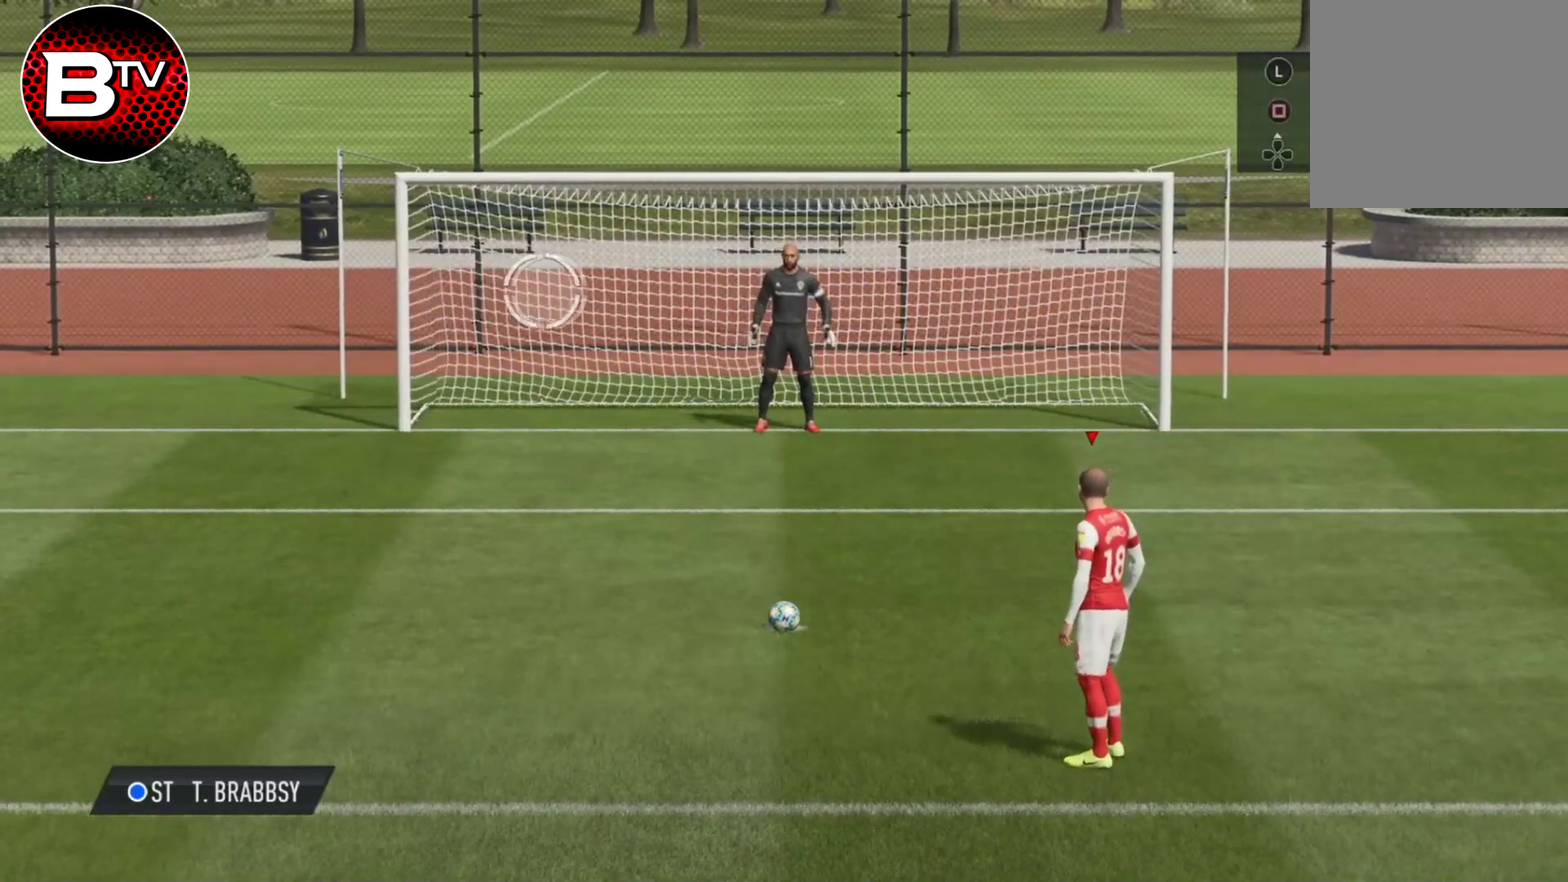
{"dt_ms": 300, "buttons": [], "left_stick": "left", "right_stick": "center", "events": []}
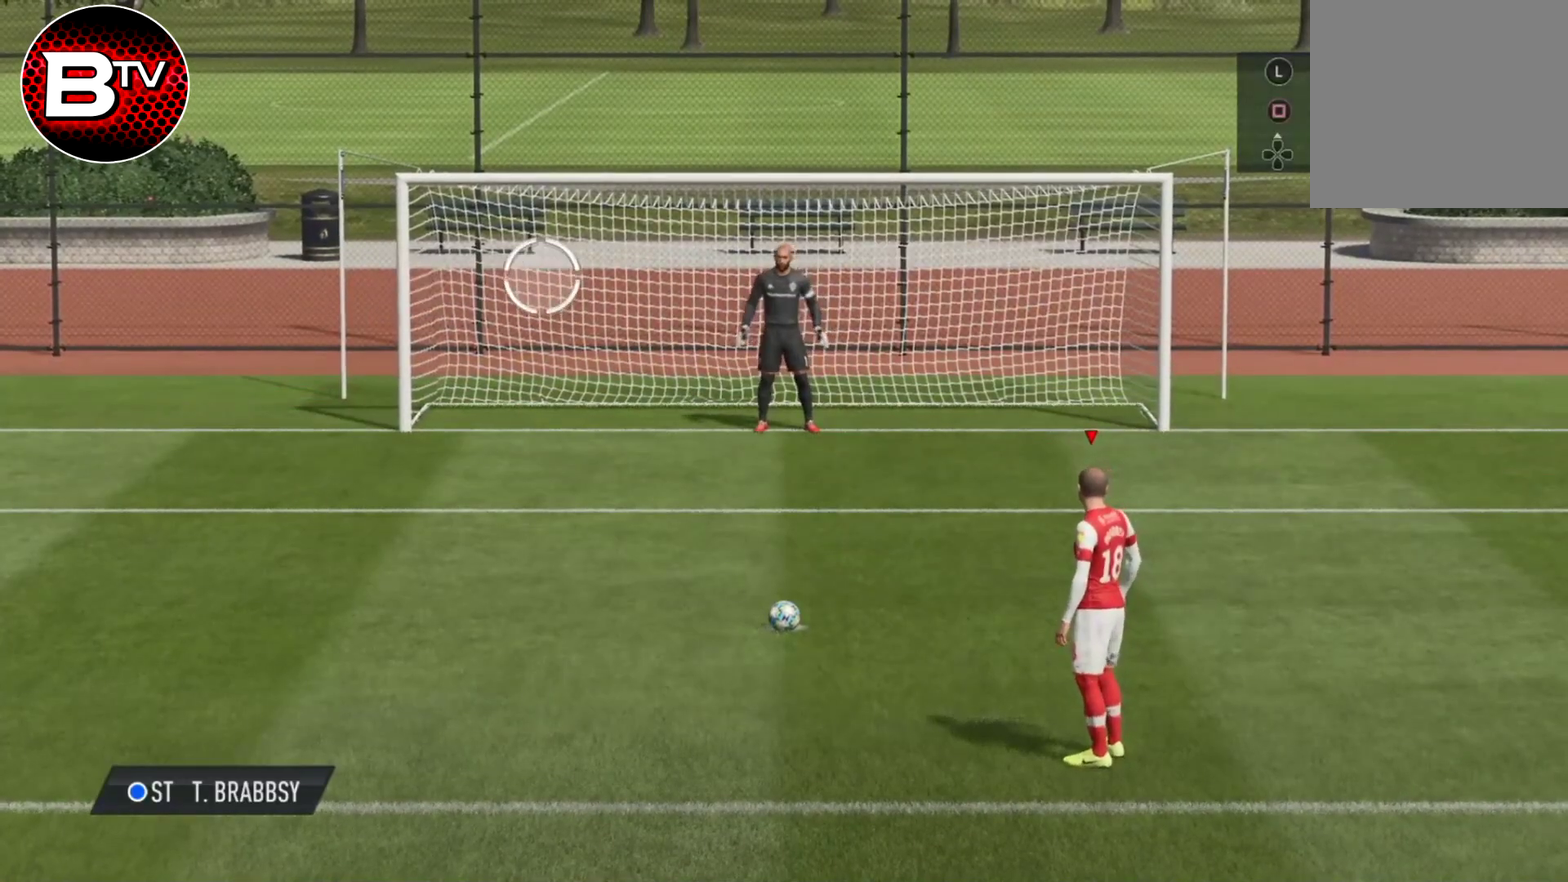
{"dt_ms": 500, "buttons": [], "left_stick": "left", "right_stick": "center", "events": []}
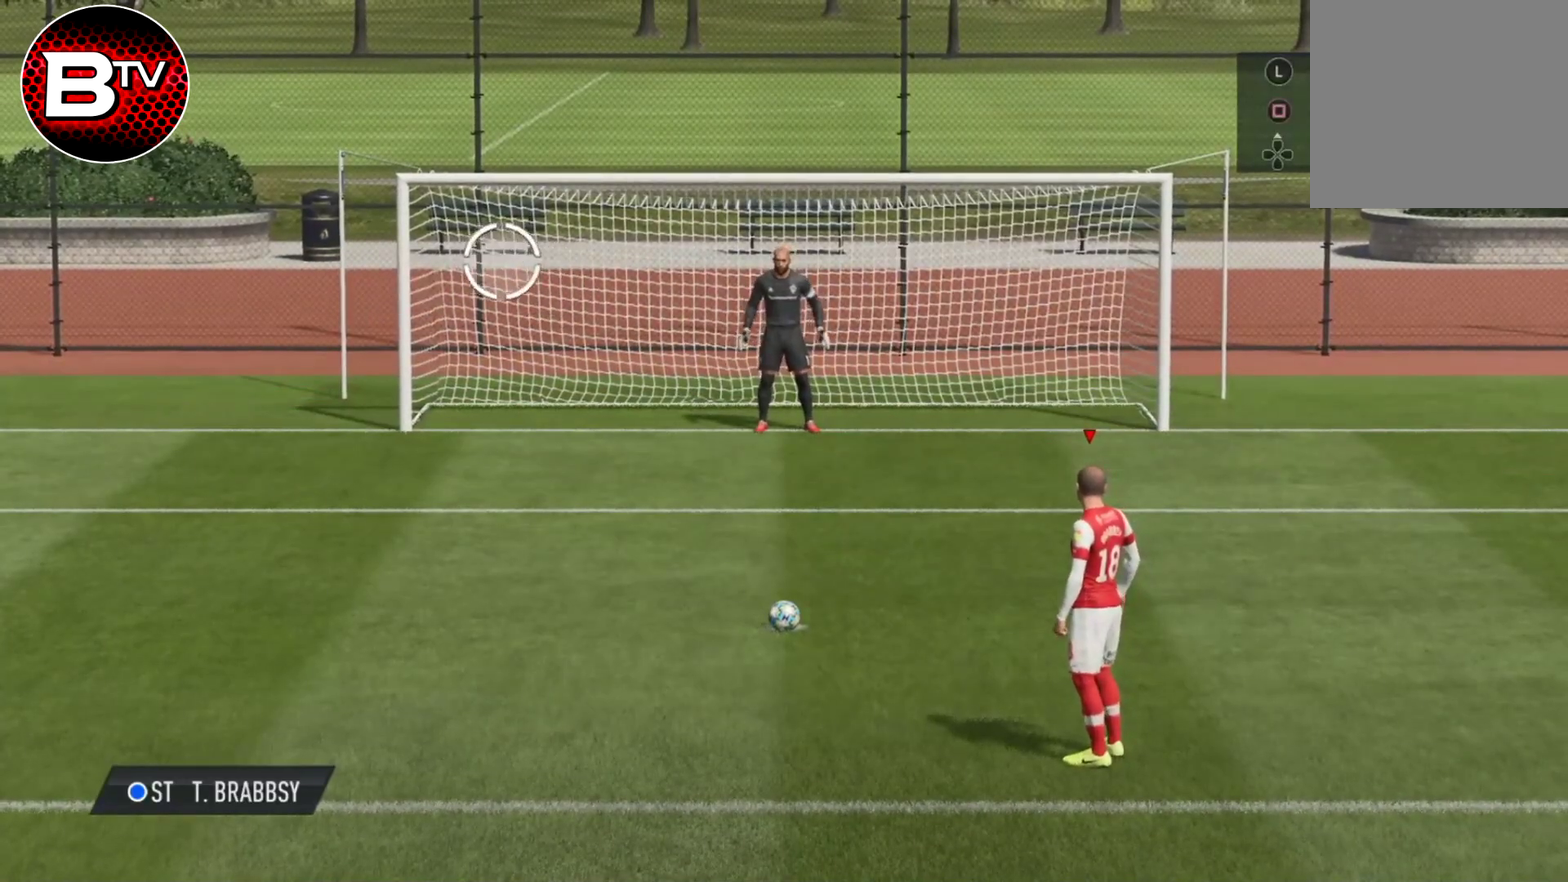
{"dt_ms": 501, "buttons": [], "left_stick": "left", "right_stick": "center", "events": []}
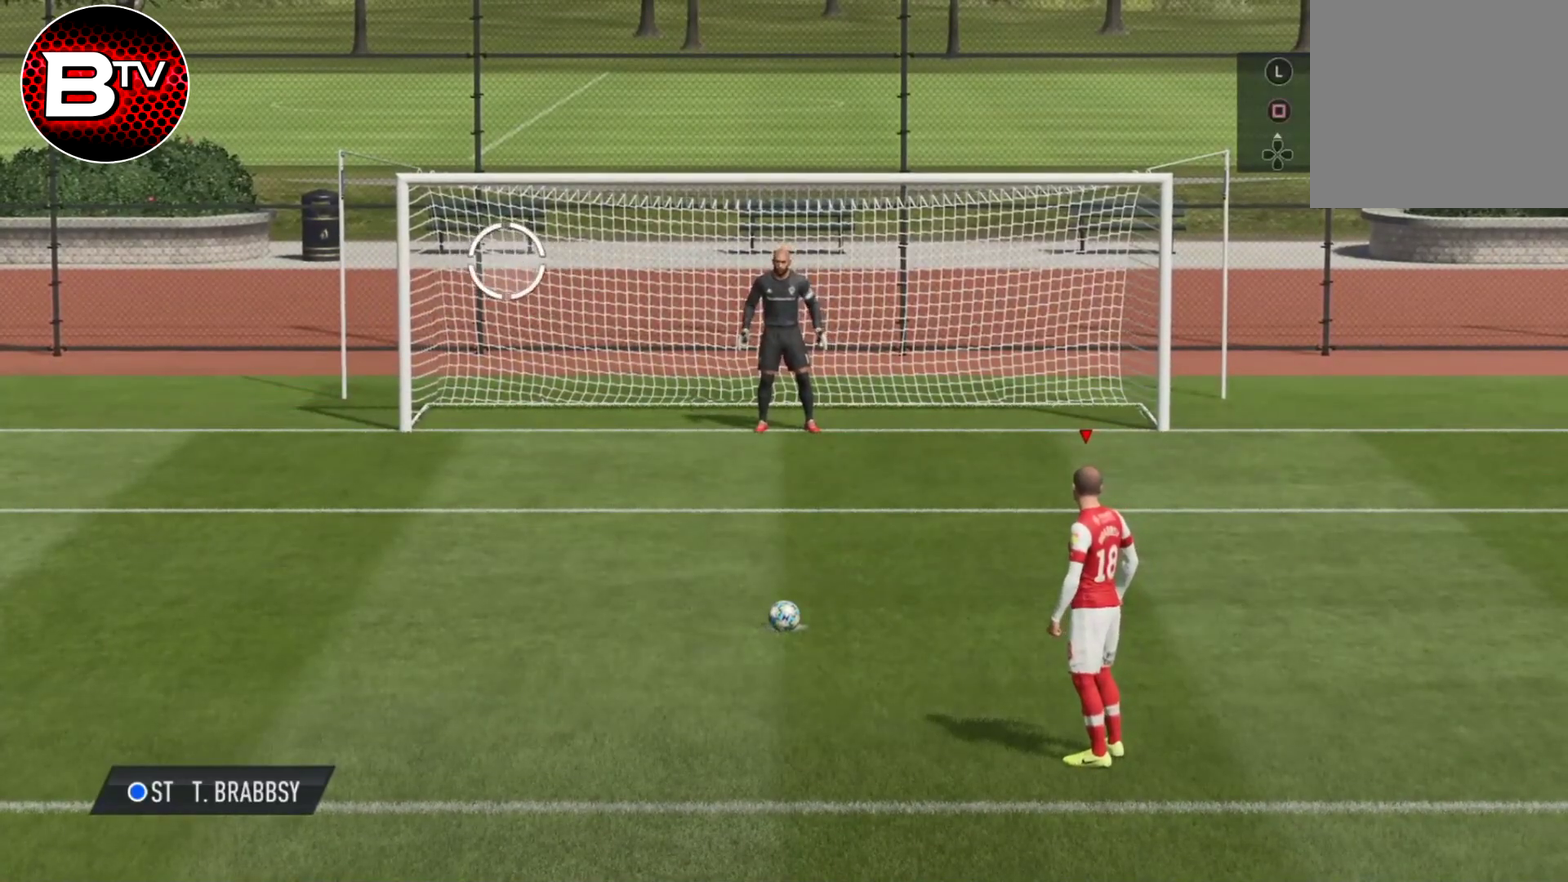
{"dt_ms": 500, "buttons": [], "left_stick": "left", "right_stick": "center", "events": []}
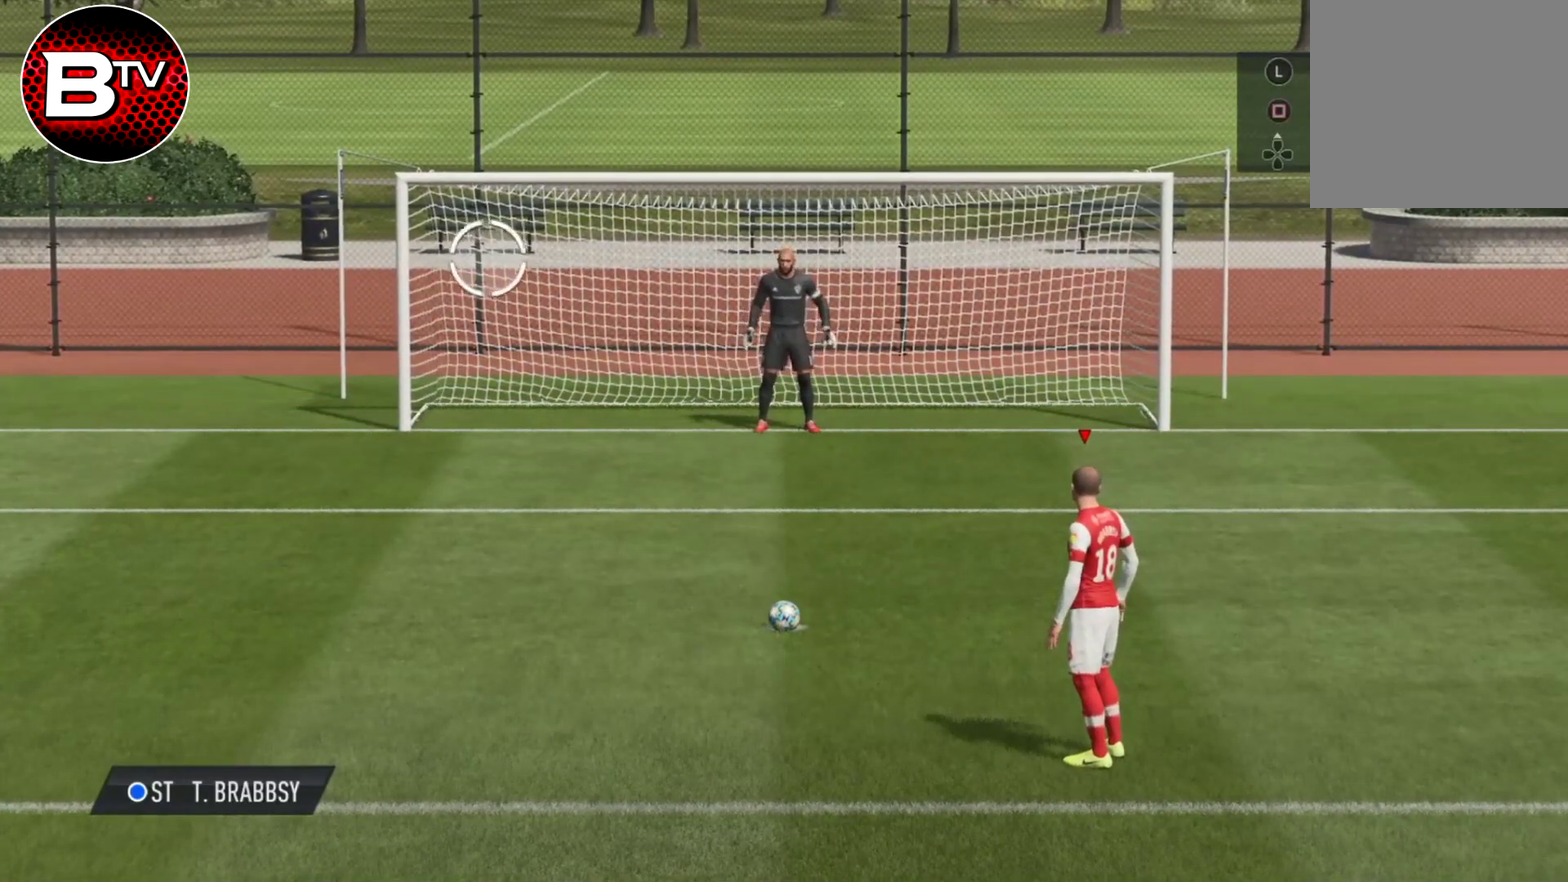
{"dt_ms": 501, "buttons": [], "left_stick": "left", "right_stick": "center", "events": []}
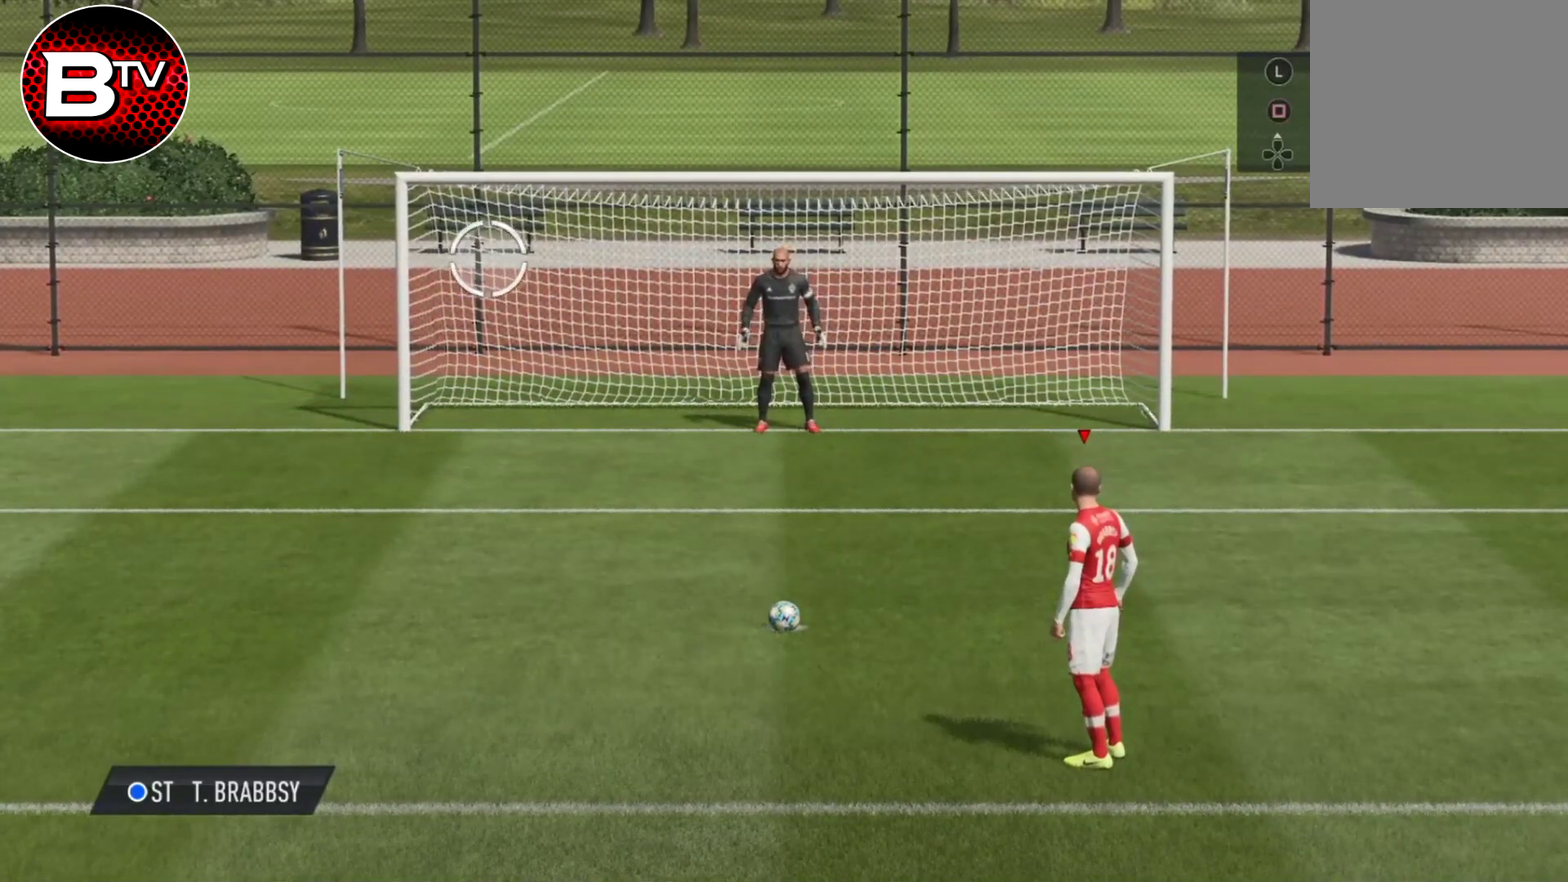
{"dt_ms": 500, "buttons": [], "left_stick": "left", "right_stick": "center", "events": []}
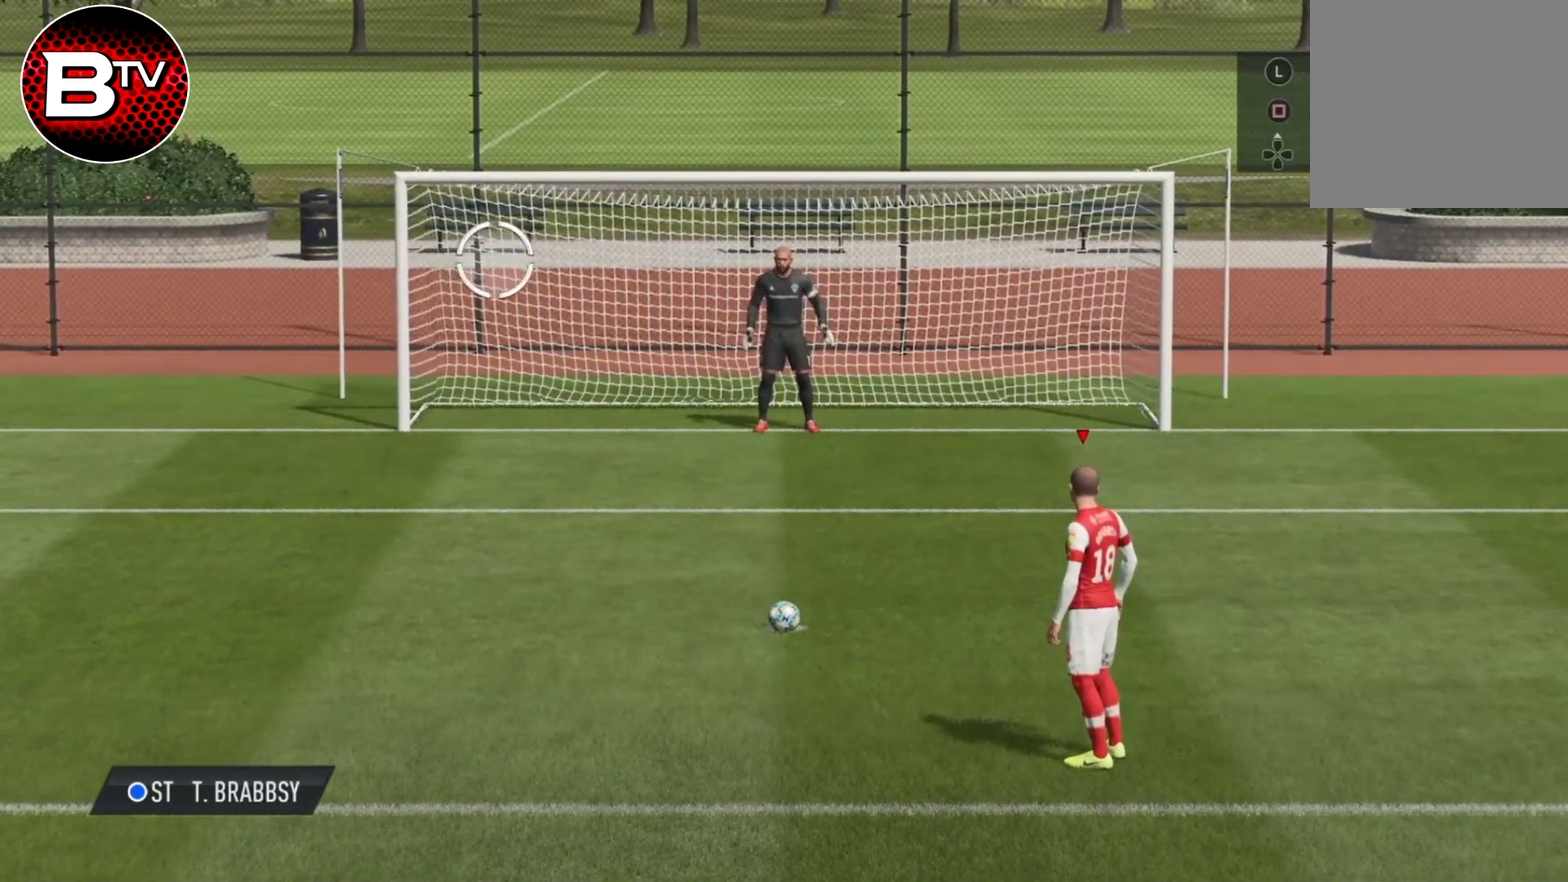
{"dt_ms": 501, "buttons": [], "left_stick": "left", "right_stick": "center", "events": []}
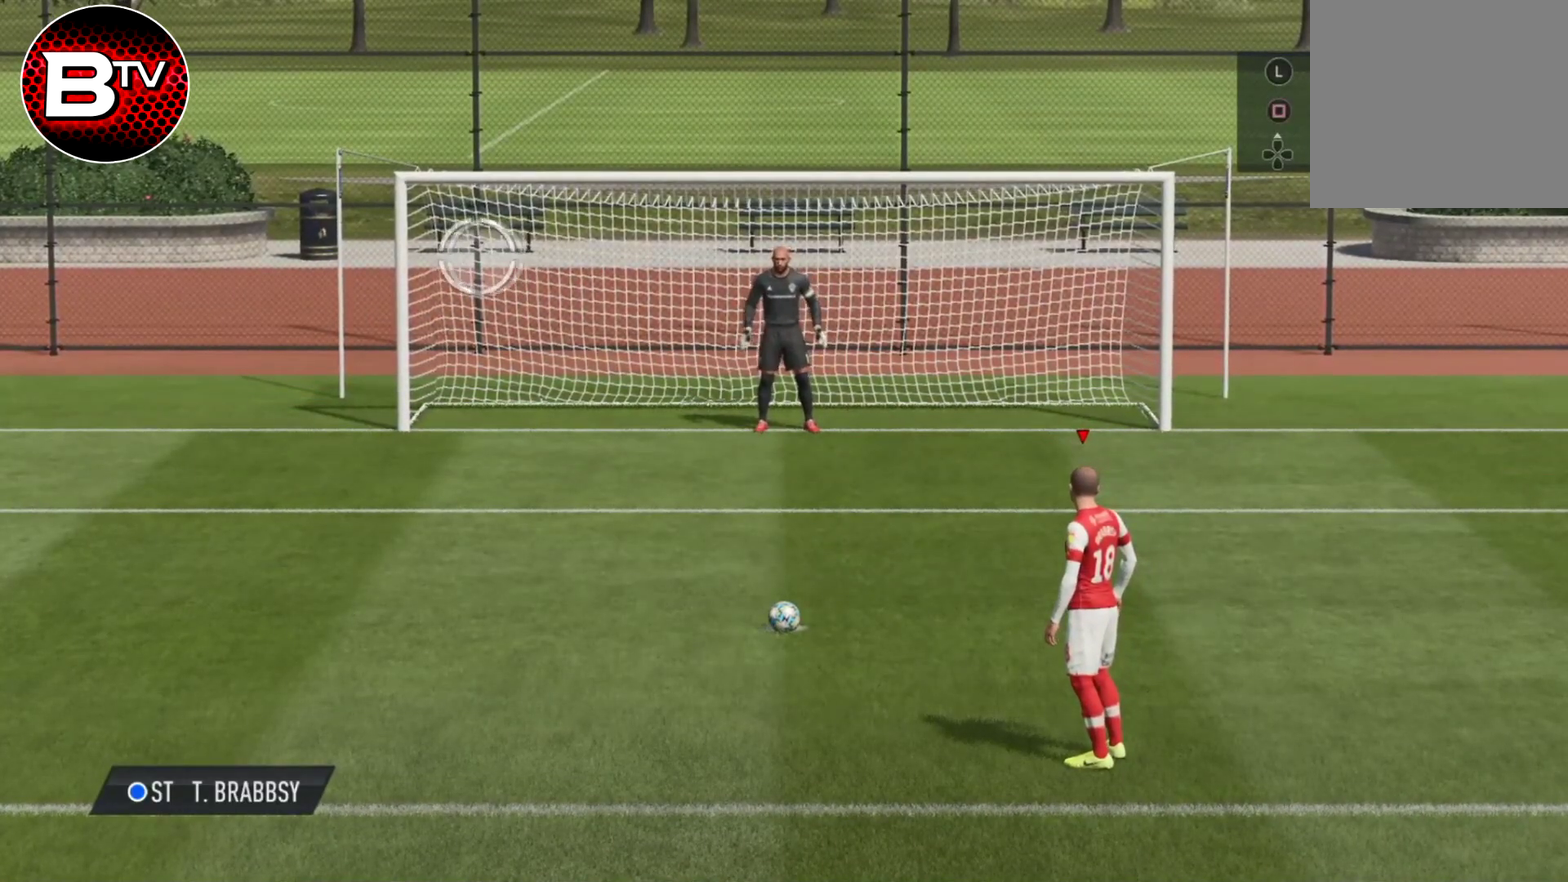
{"dt_ms": 701, "buttons": ["SQUARE"], "left_stick": "left", "right_stick": "center", "events": [[367, "SQUARE", "down"]]}
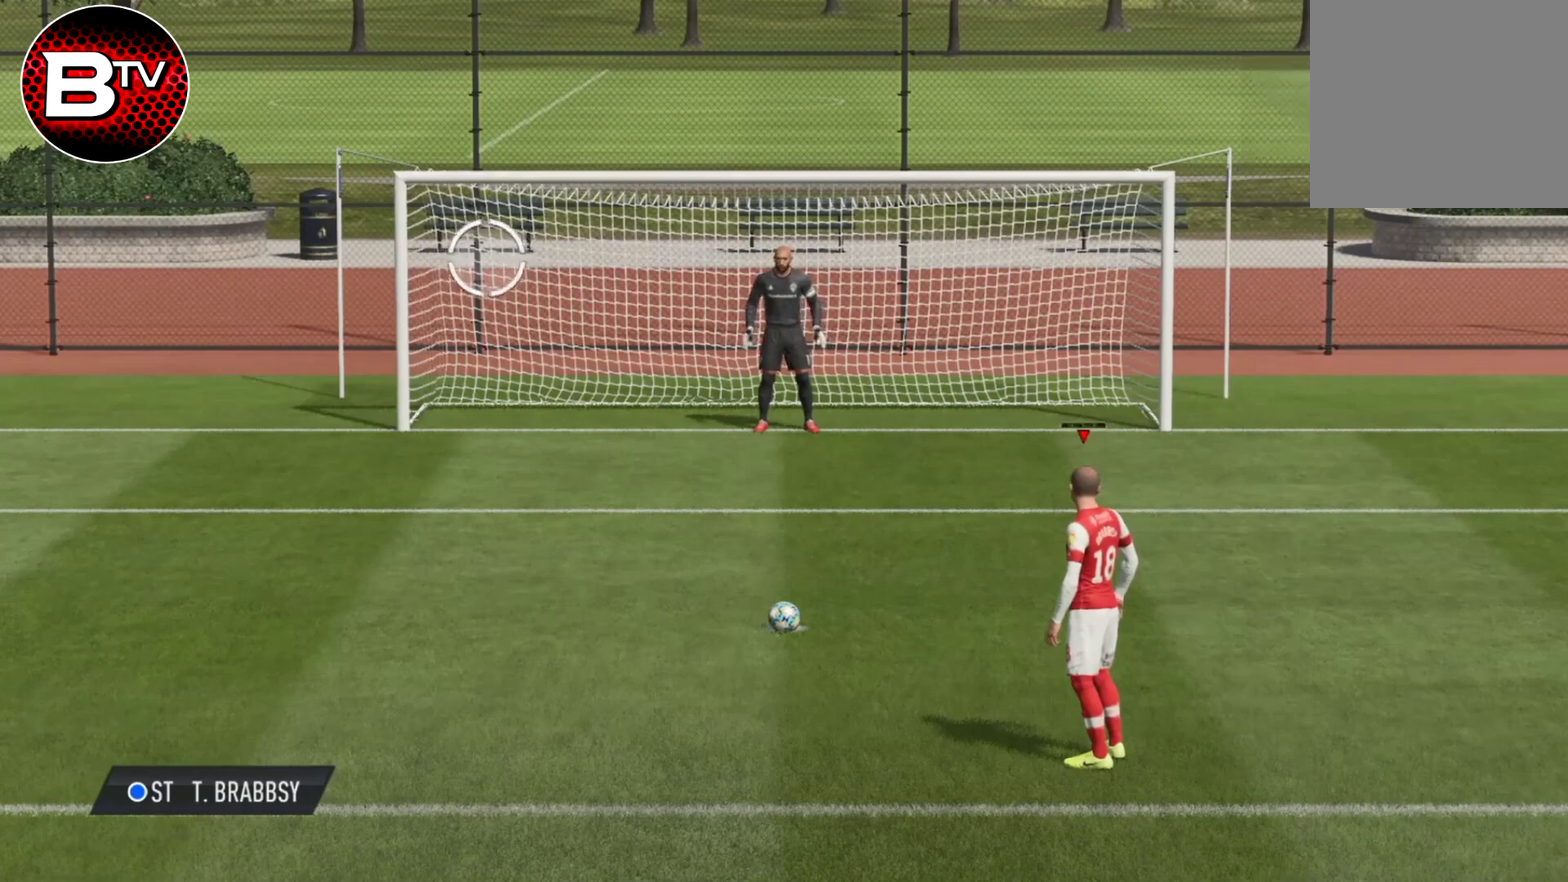
{"dt_ms": 500, "buttons": [], "left_stick": "down-right", "right_stick": "center", "events": [[200, "SQUARE", "up"], [233, "left_stick", "center"], [400, "left_stick", "down-right"]]}
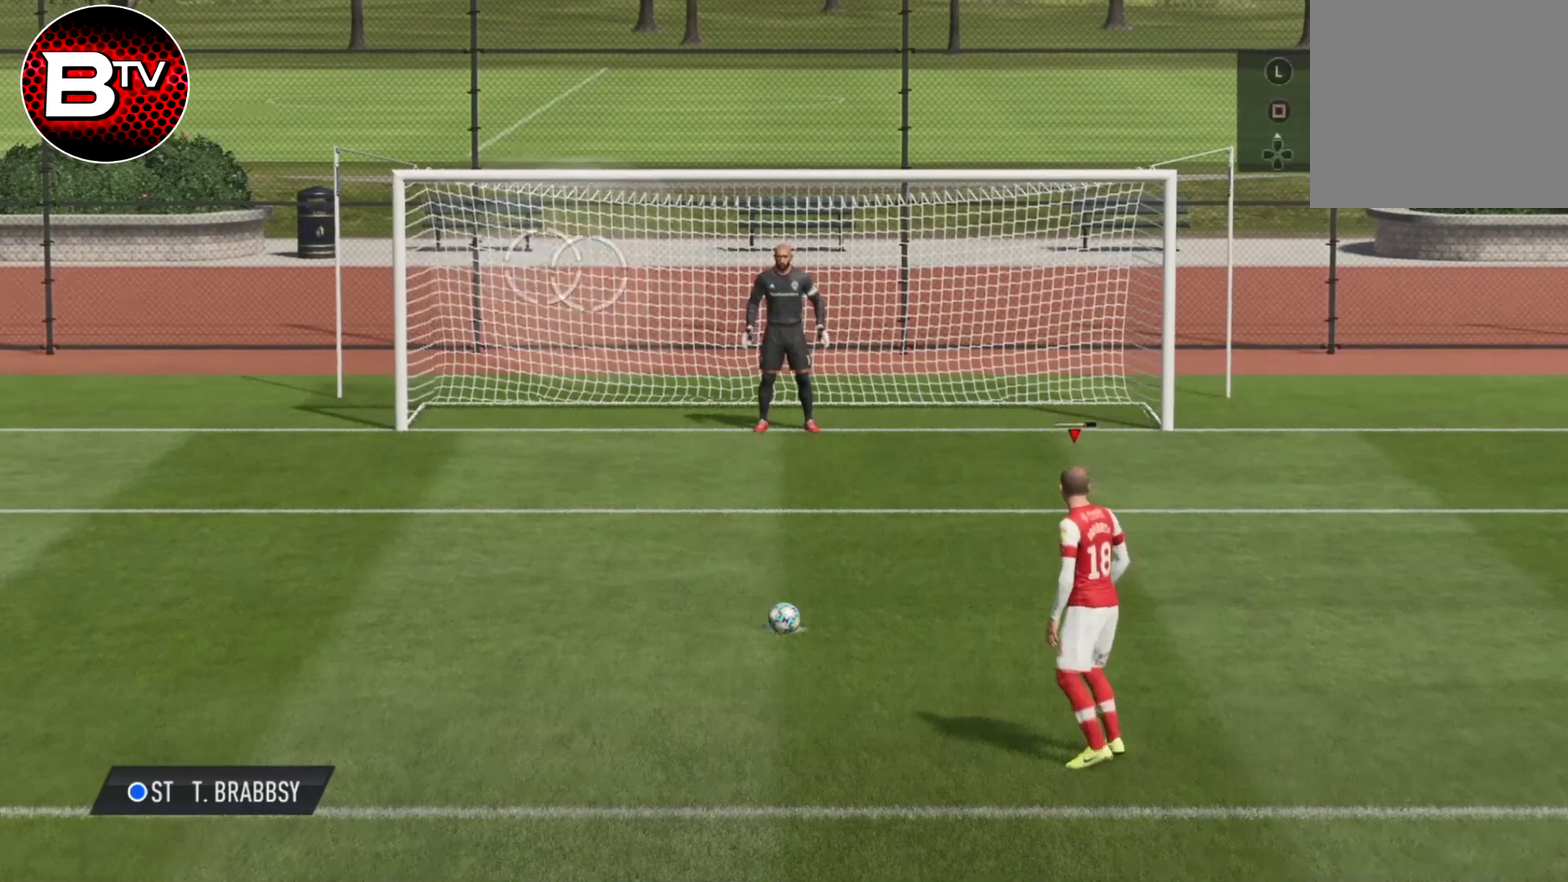
{"dt_ms": 501, "buttons": [], "left_stick": "down-right", "right_stick": "center", "events": []}
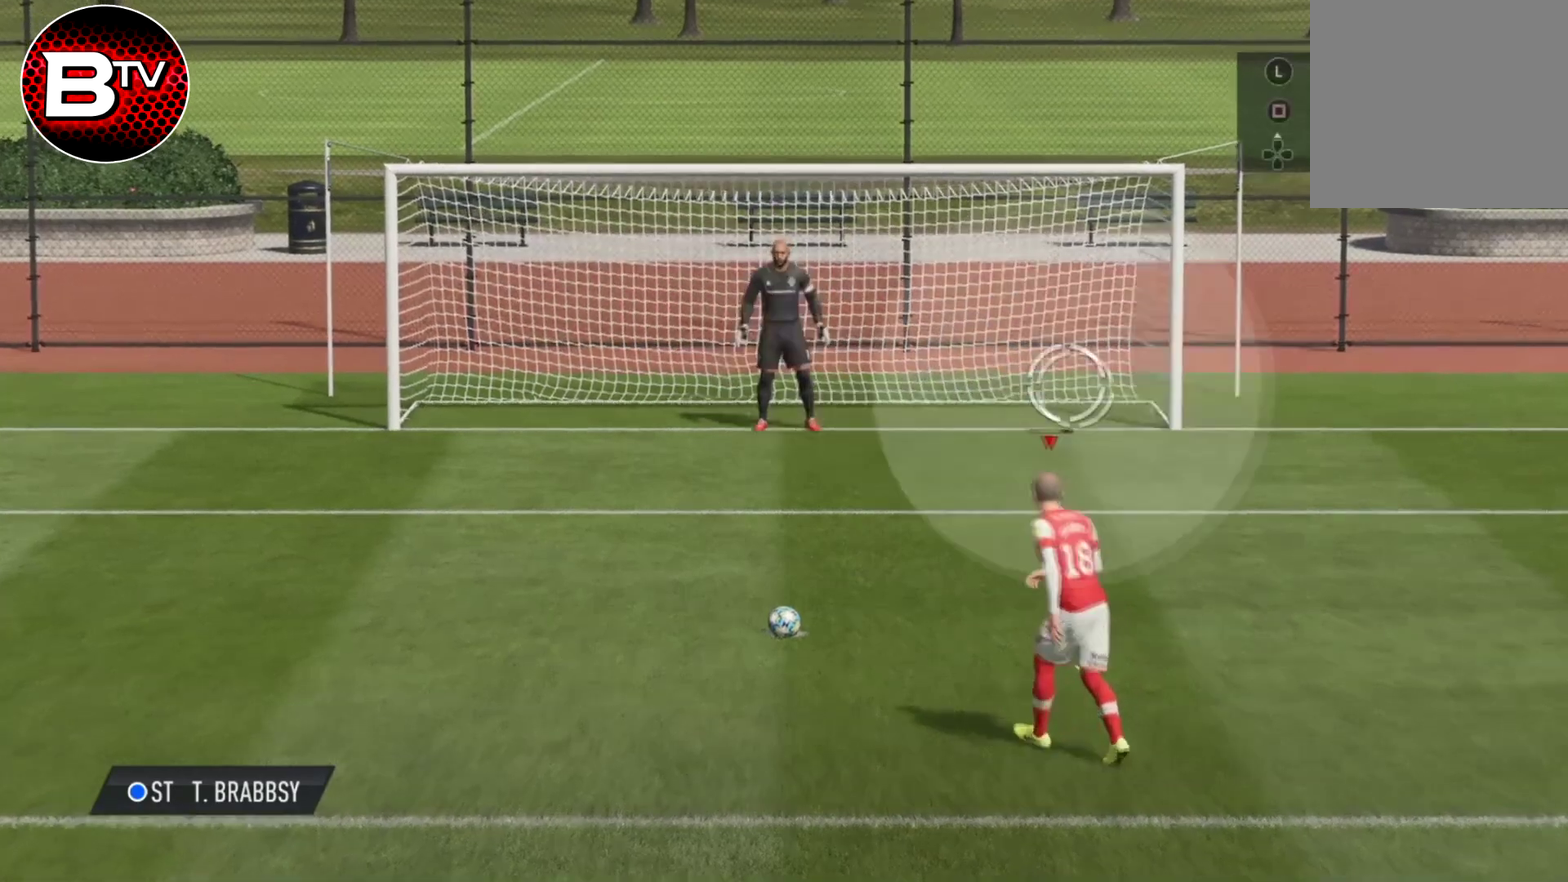
{"dt_ms": 300, "buttons": [], "left_stick": "down", "right_stick": "center", "events": [[33, "left_stick", "down"]]}
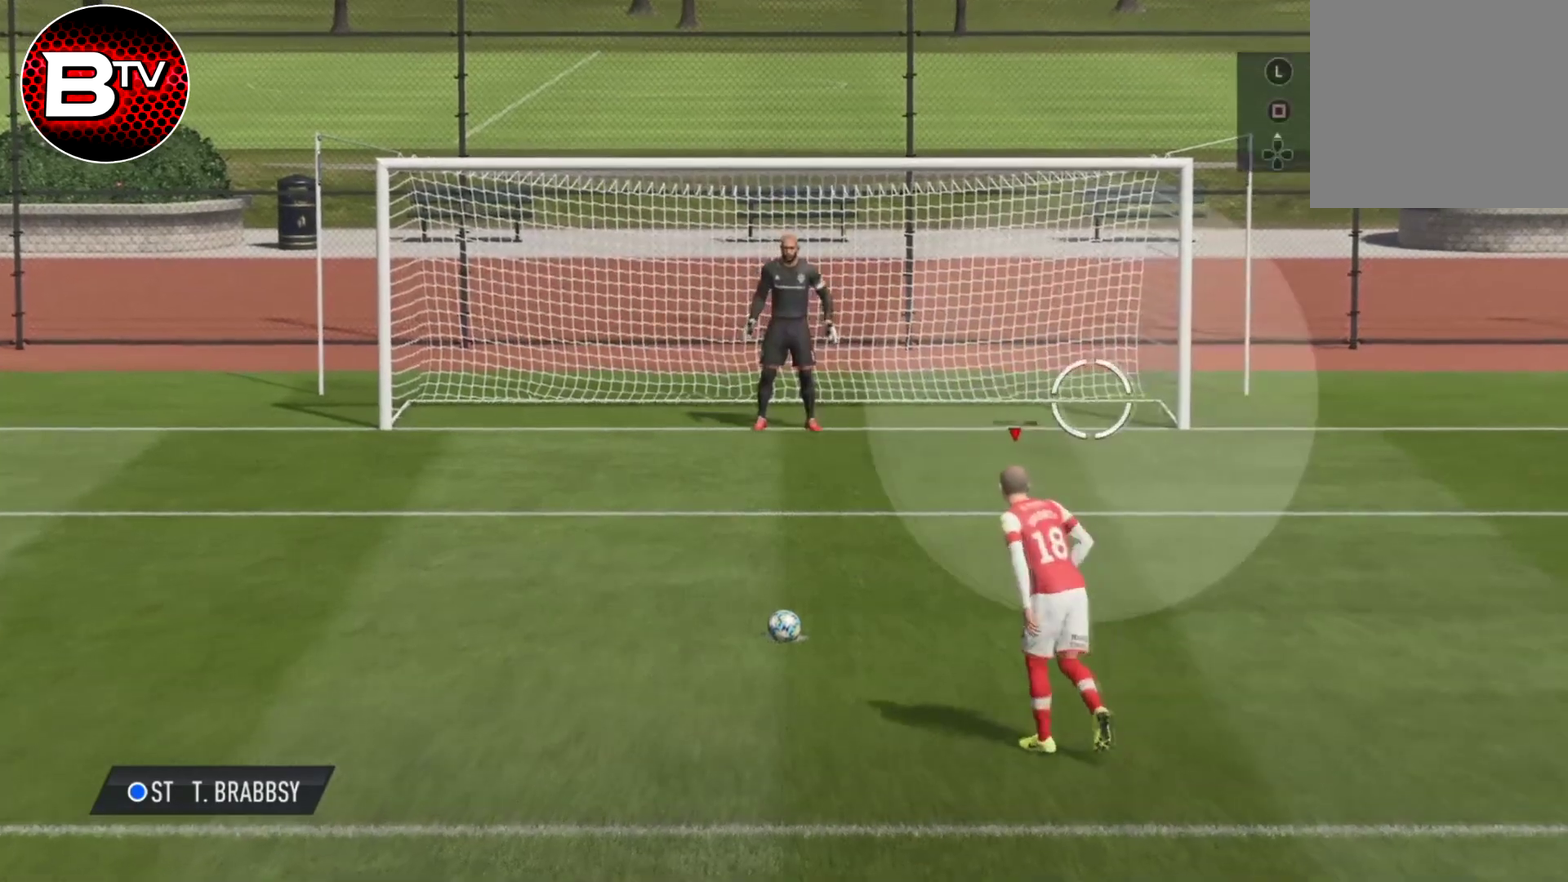
{"dt_ms": 300, "buttons": [], "left_stick": "down", "right_stick": "center", "events": []}
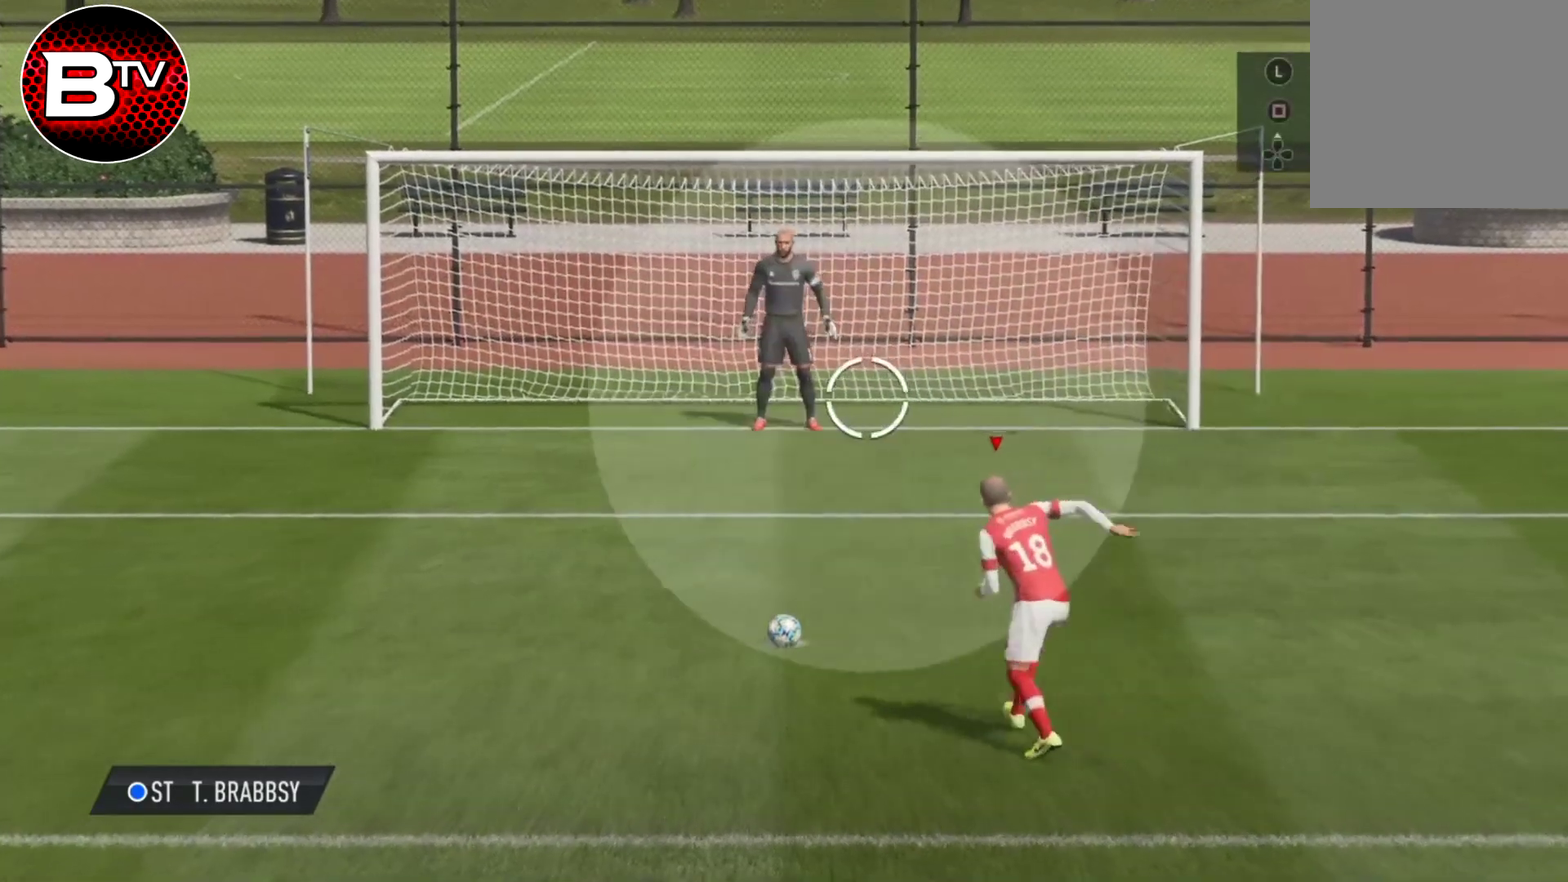
{"dt_ms": 501, "buttons": [], "left_stick": "down", "right_stick": "center", "events": []}
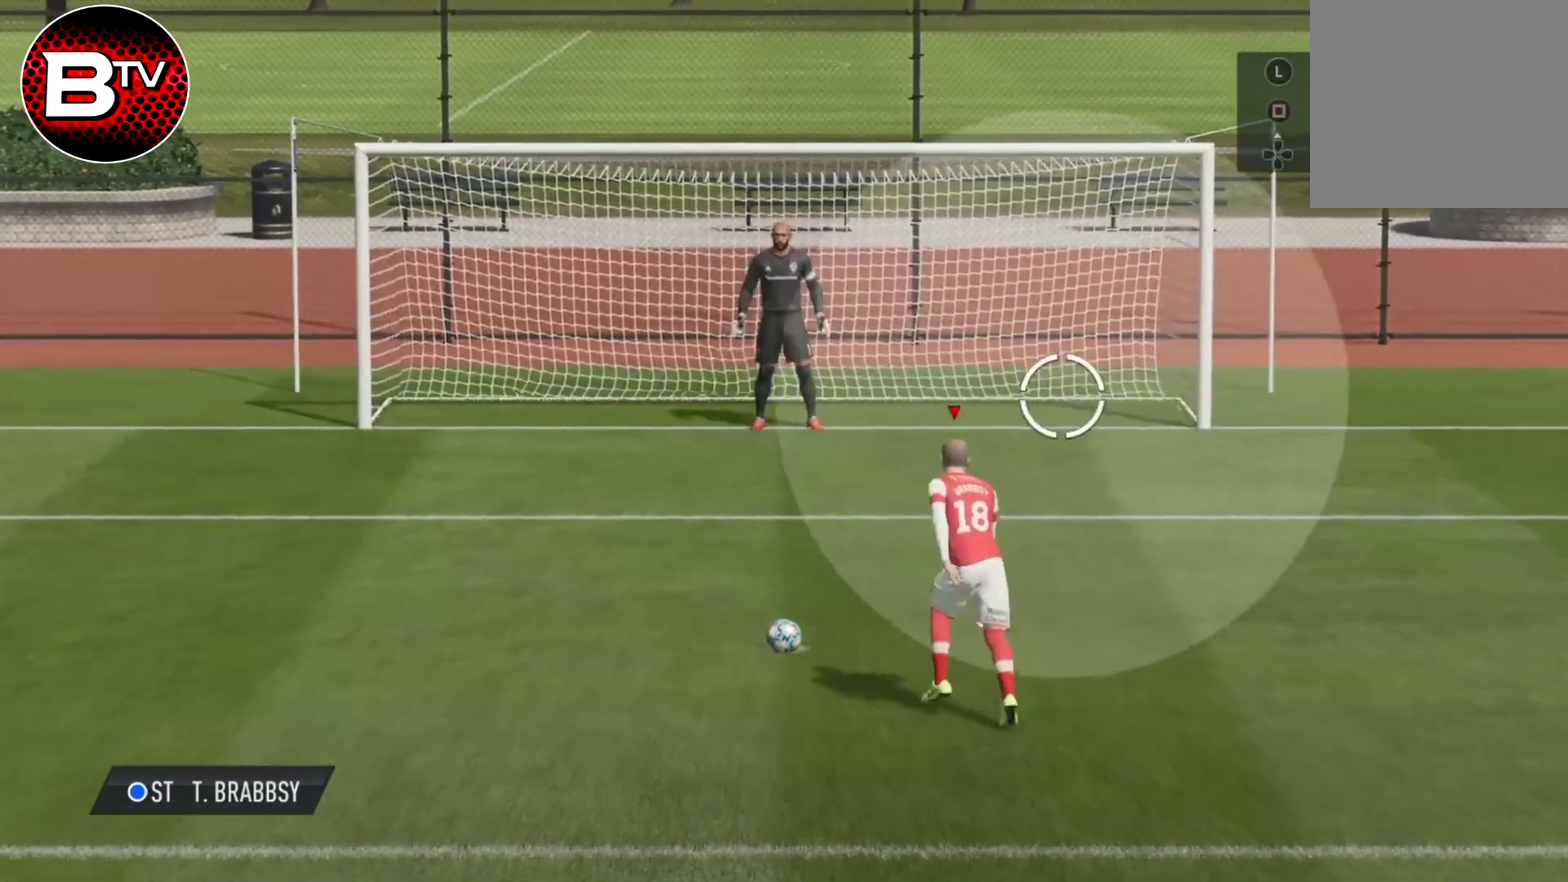
{"dt_ms": 500, "buttons": ["SQUARE"], "left_stick": "down-right", "right_stick": "center", "events": [[133, "SQUARE", "down"], [200, "left_stick", "down-right"]]}